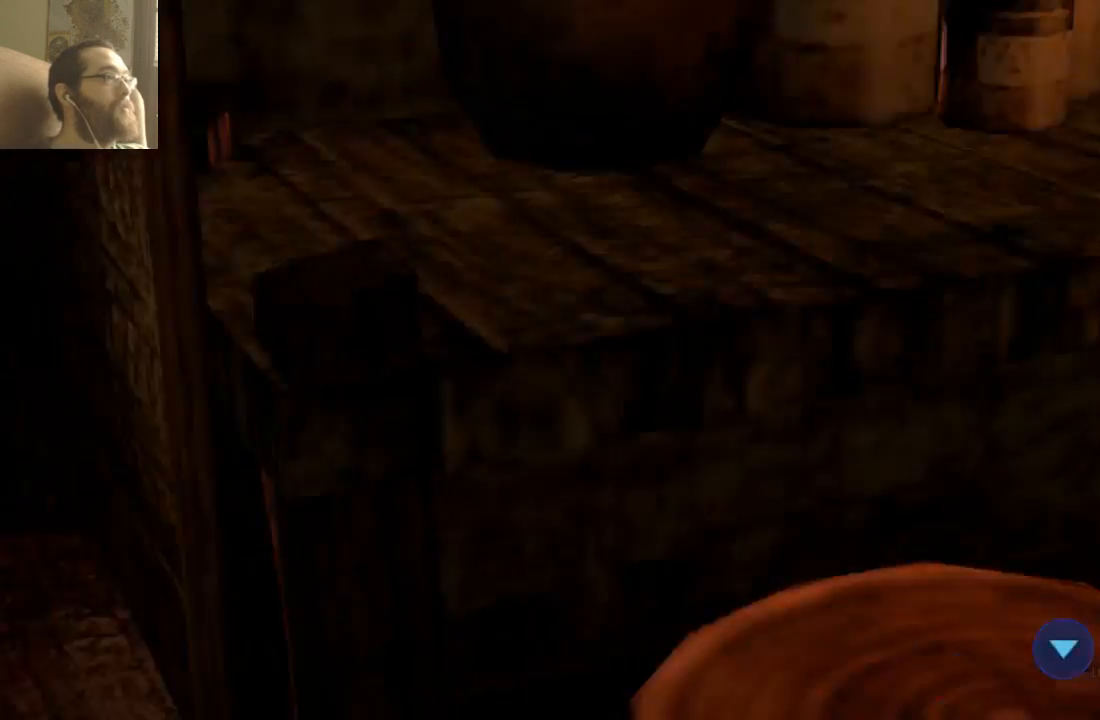
Gameplay with a controller (Xbox layout); each line is a JSON object with the inputs held at the frame after it (dt_ms = milliseconds from this image to that frame). "events" lists button and stick changes between this image and that frame as [ms after this image, input, new state], when the widget could be followed in between. Not read: L3 R3.
{"dt_ms": 500, "buttons": [], "left_stick": "center", "right_stick": "center", "events": [[100, "left_stick", "center"]]}
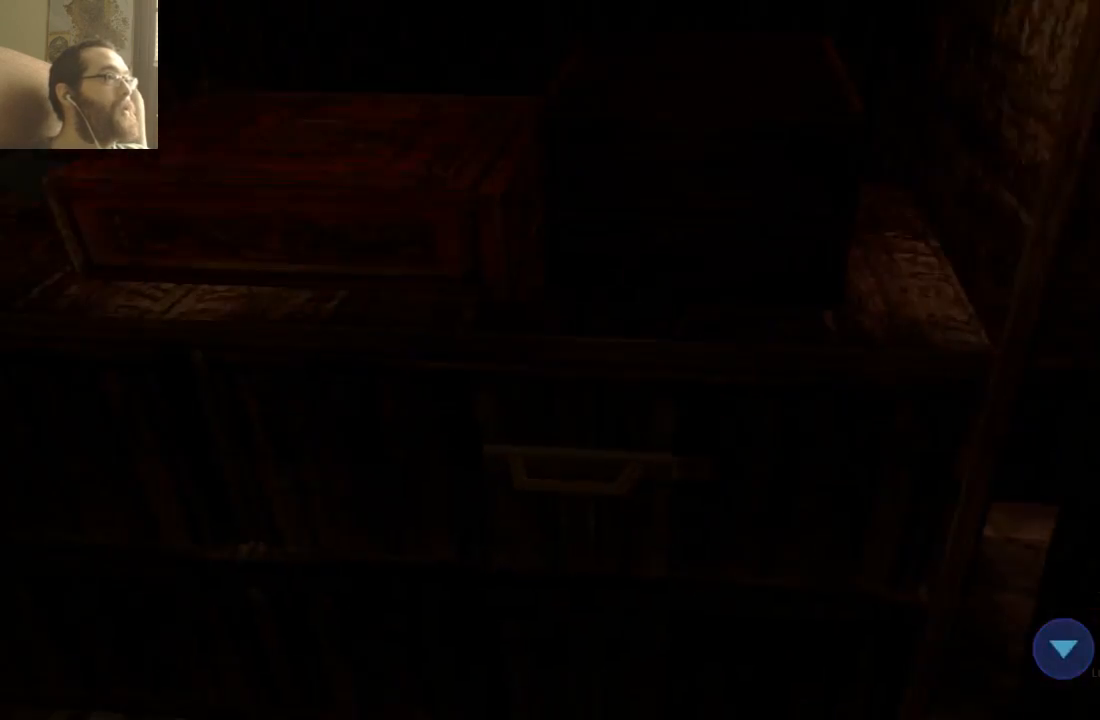
{"dt_ms": 500, "buttons": [], "left_stick": "center", "right_stick": "center", "events": [[300, "left_stick", "right"], [400, "left_stick", "center"]]}
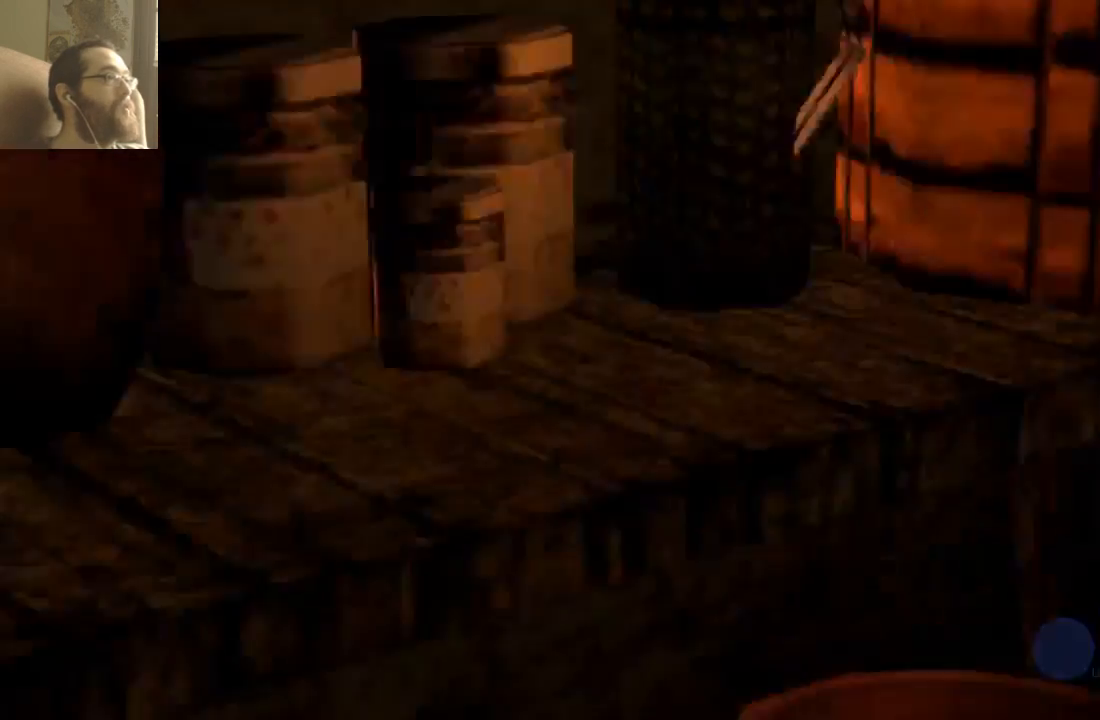
{"dt_ms": 500, "buttons": [], "left_stick": "center", "right_stick": "center", "events": []}
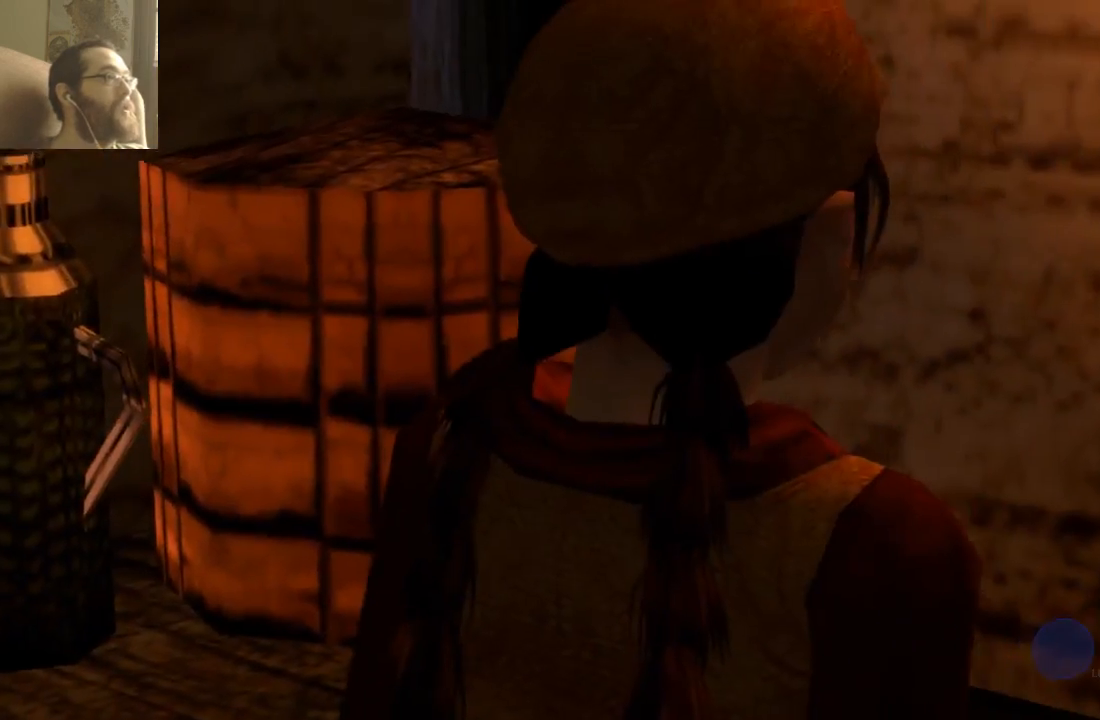
{"dt_ms": 500, "buttons": [], "left_stick": "left", "right_stick": "center", "events": [[300, "left_stick", "left"]]}
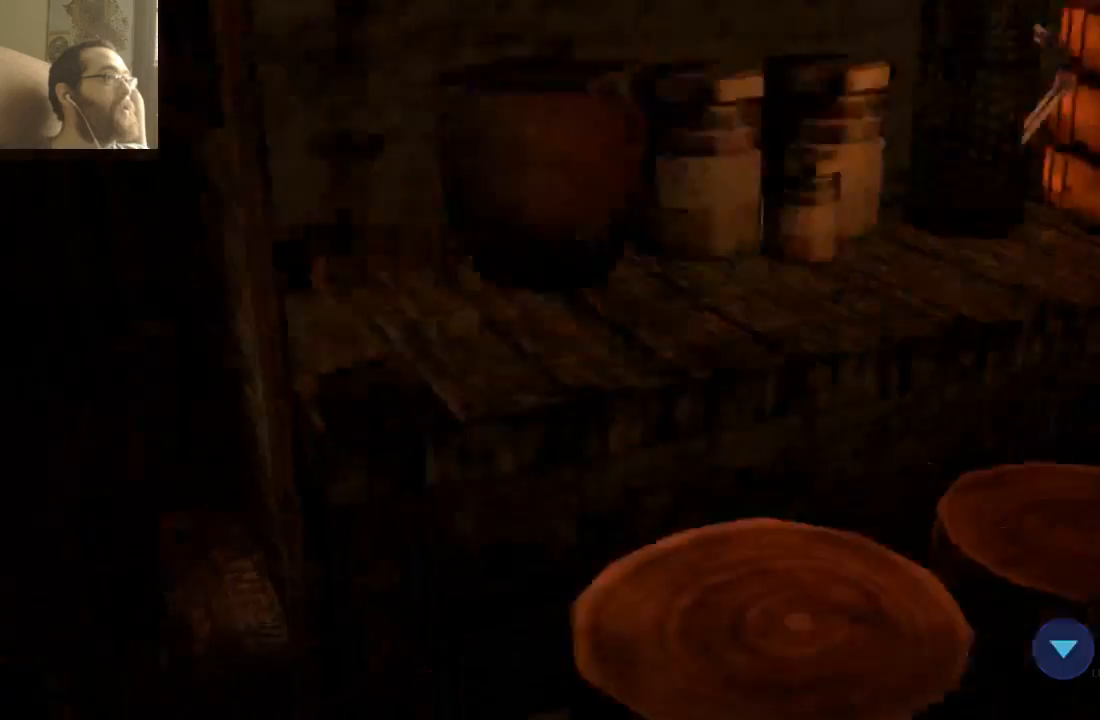
{"dt_ms": 500, "buttons": [], "left_stick": "center", "right_stick": "center", "events": [[167, "left_stick", "center"]]}
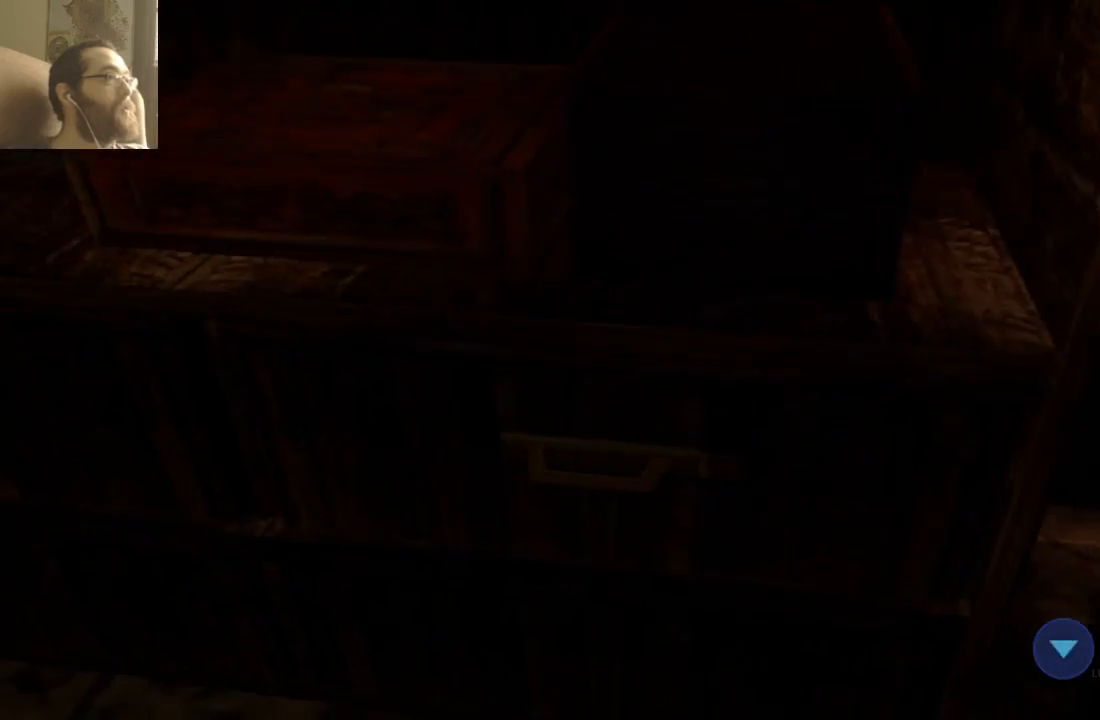
{"dt_ms": 500, "buttons": [], "left_stick": "center", "right_stick": "center", "events": [[100, "left_stick", "up-left"], [367, "left_stick", "center"]]}
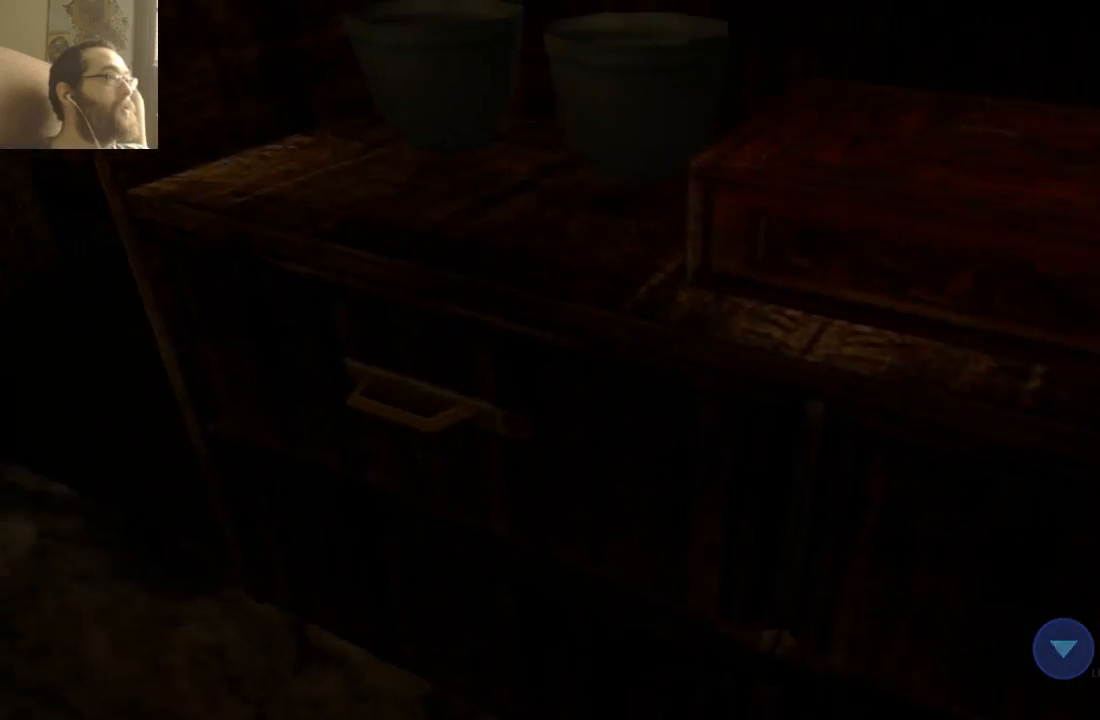
{"dt_ms": 500, "buttons": [], "left_stick": "right", "right_stick": "center", "events": [[400, "left_stick", "right"]]}
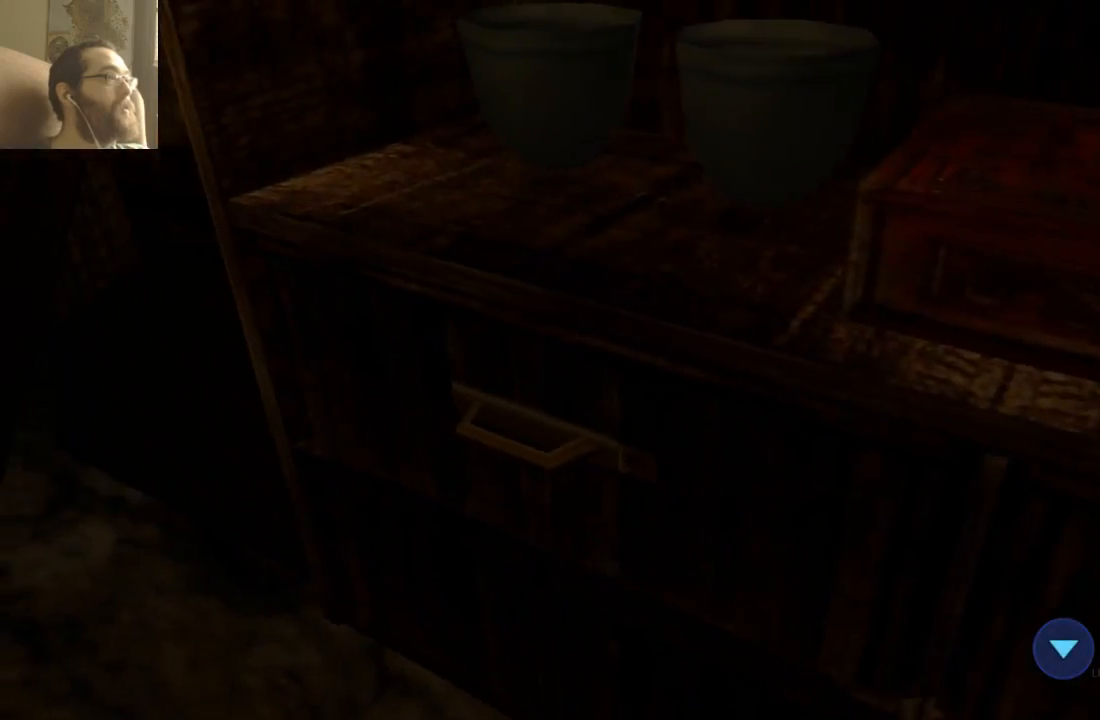
{"dt_ms": 500, "buttons": [], "left_stick": "center", "right_stick": "center", "events": [[167, "left_stick", "center"]]}
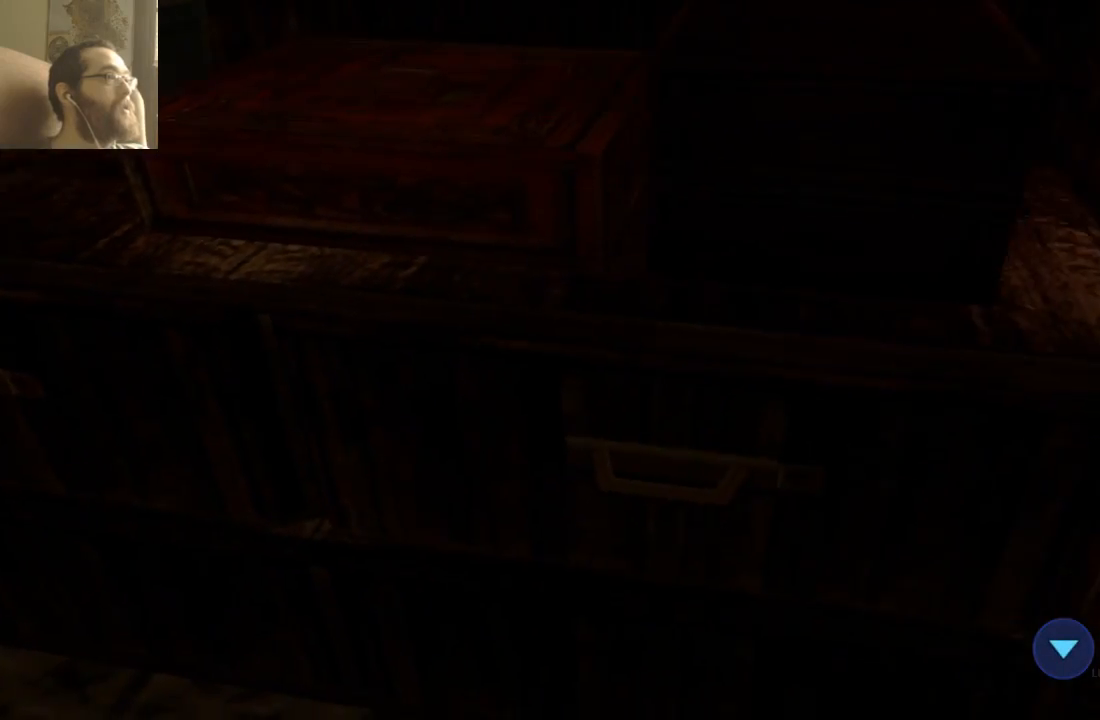
{"dt_ms": 500, "buttons": [], "left_stick": "center", "right_stick": "center", "events": []}
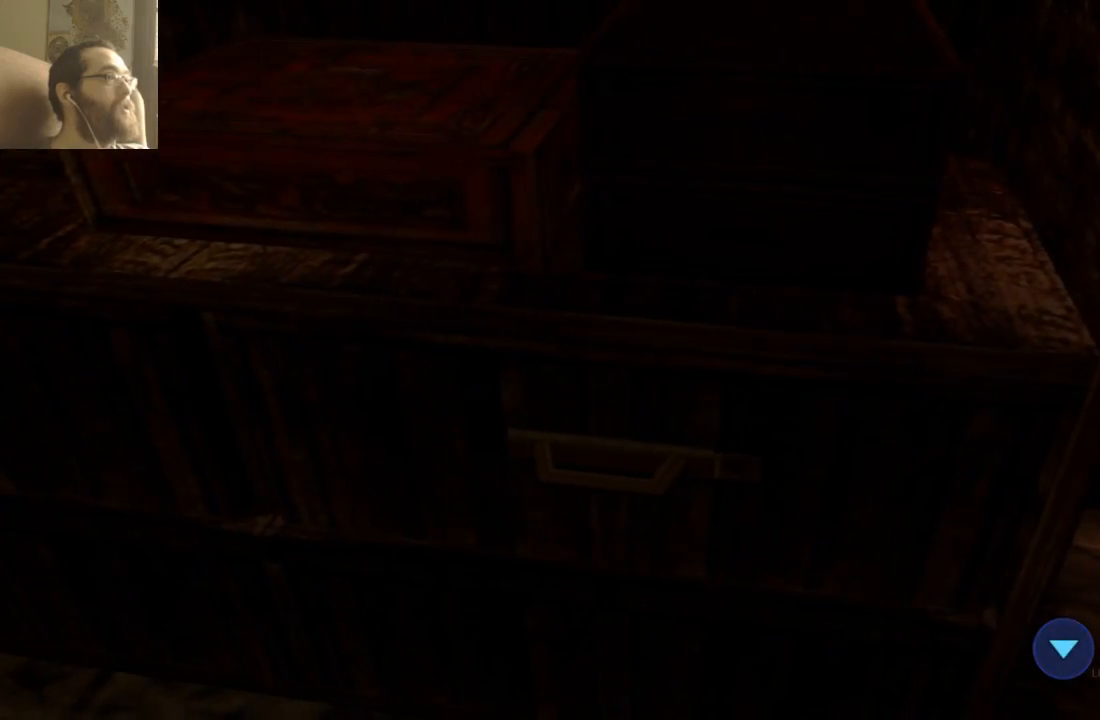
{"dt_ms": 500, "buttons": [], "left_stick": "center", "right_stick": "center", "events": []}
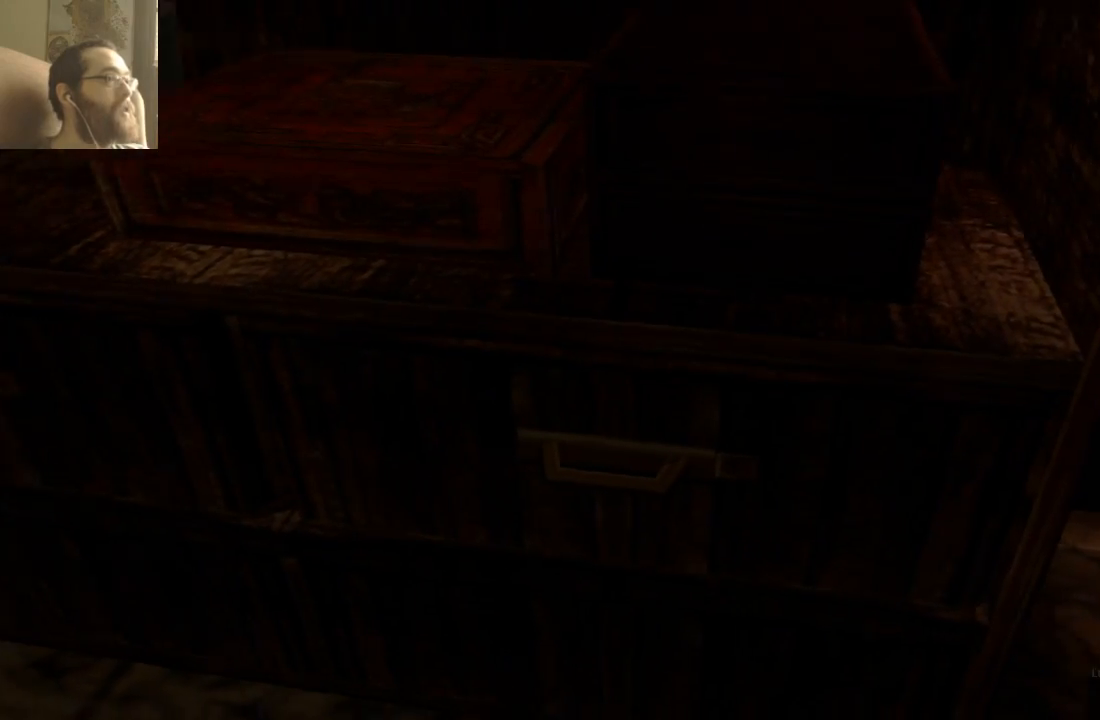
{"dt_ms": 500, "buttons": [], "left_stick": "center", "right_stick": "center", "events": []}
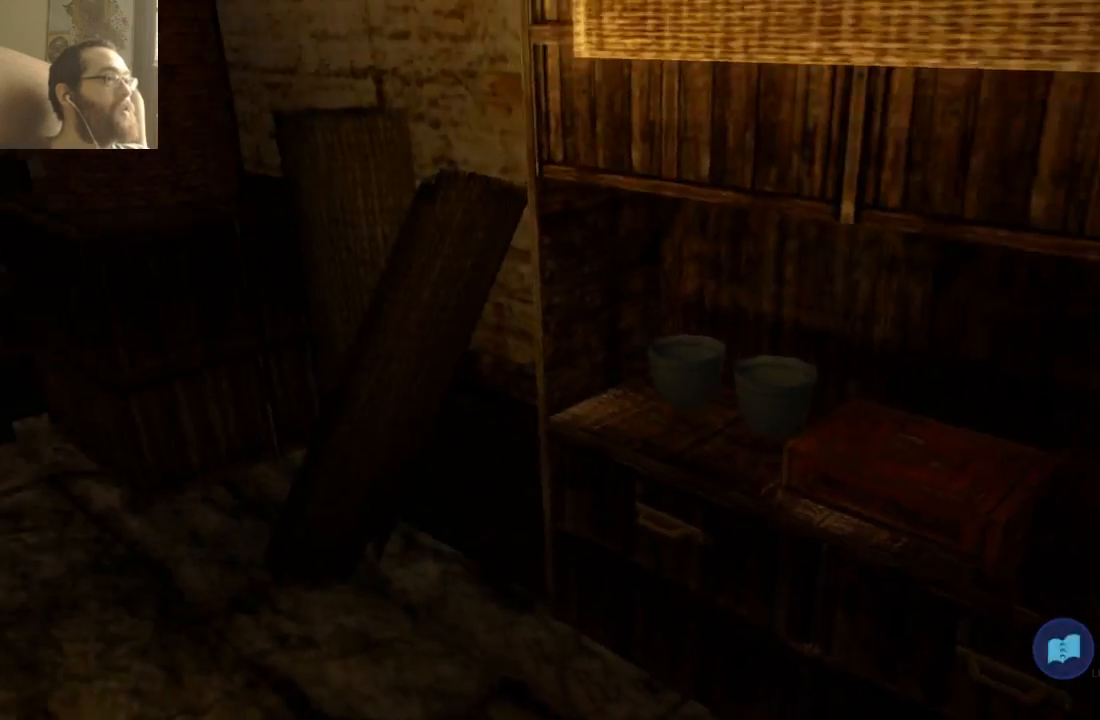
{"dt_ms": 500, "buttons": [], "left_stick": "center", "right_stick": "center", "events": []}
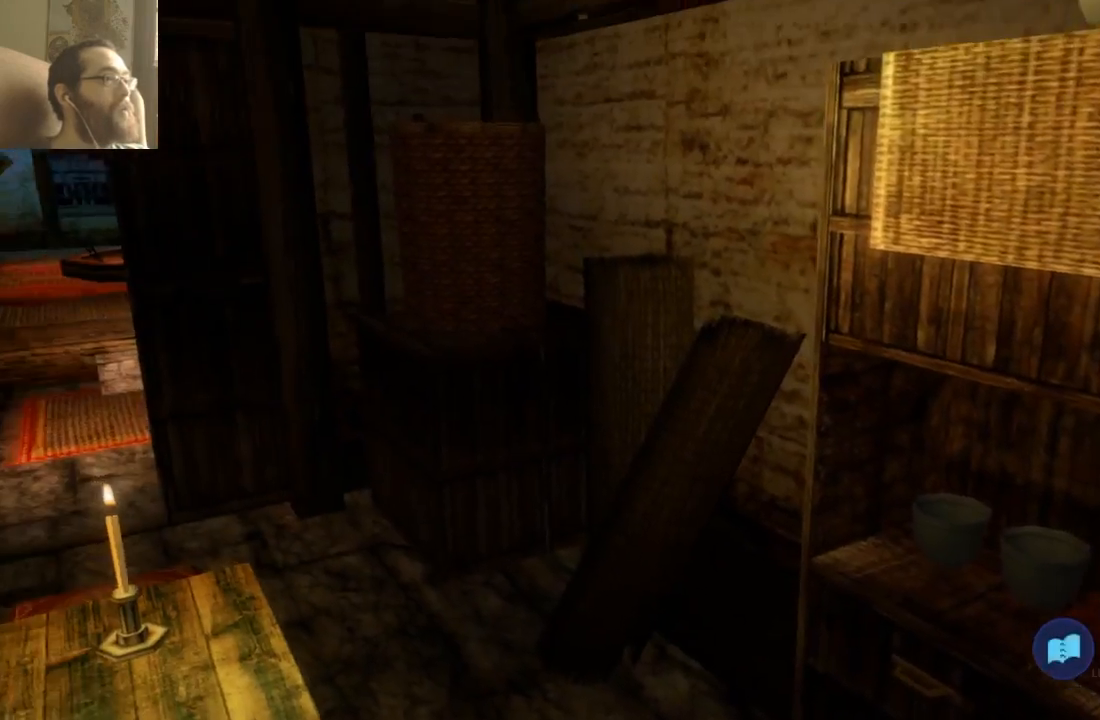
{"dt_ms": 500, "buttons": ["START"], "left_stick": "center", "right_stick": "center", "events": [[433, "SELECT", "down"], [500, "SELECT", "up"], [500, "START", "down"]]}
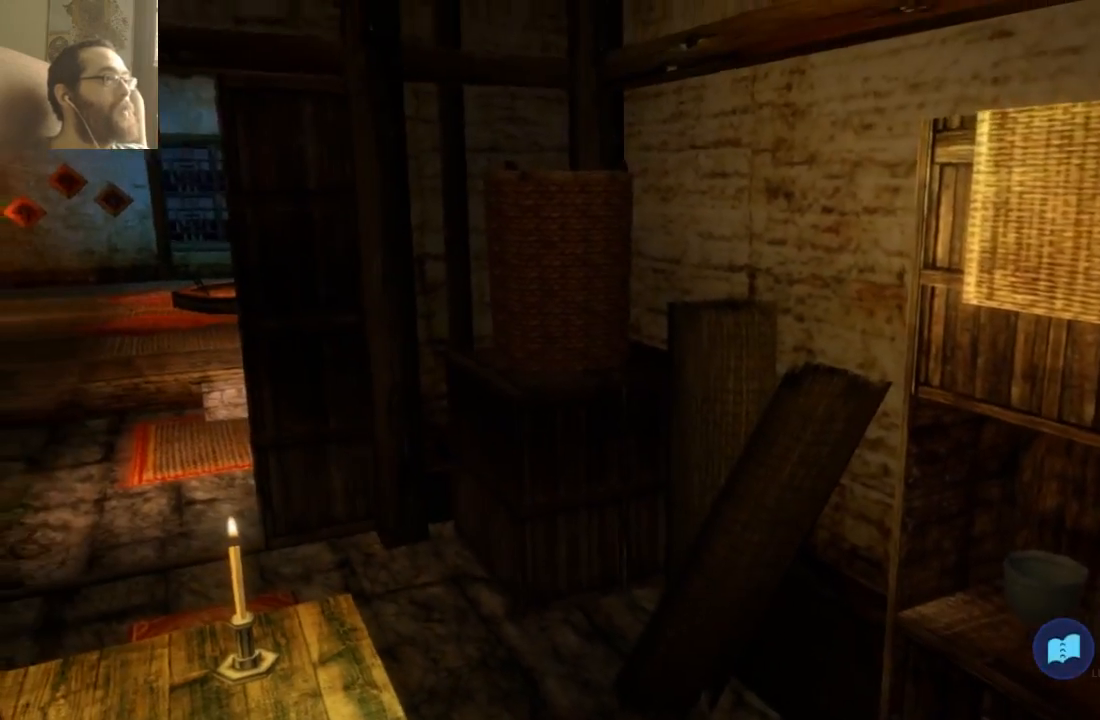
{"dt_ms": 500, "buttons": [], "left_stick": "center", "right_stick": "center"}
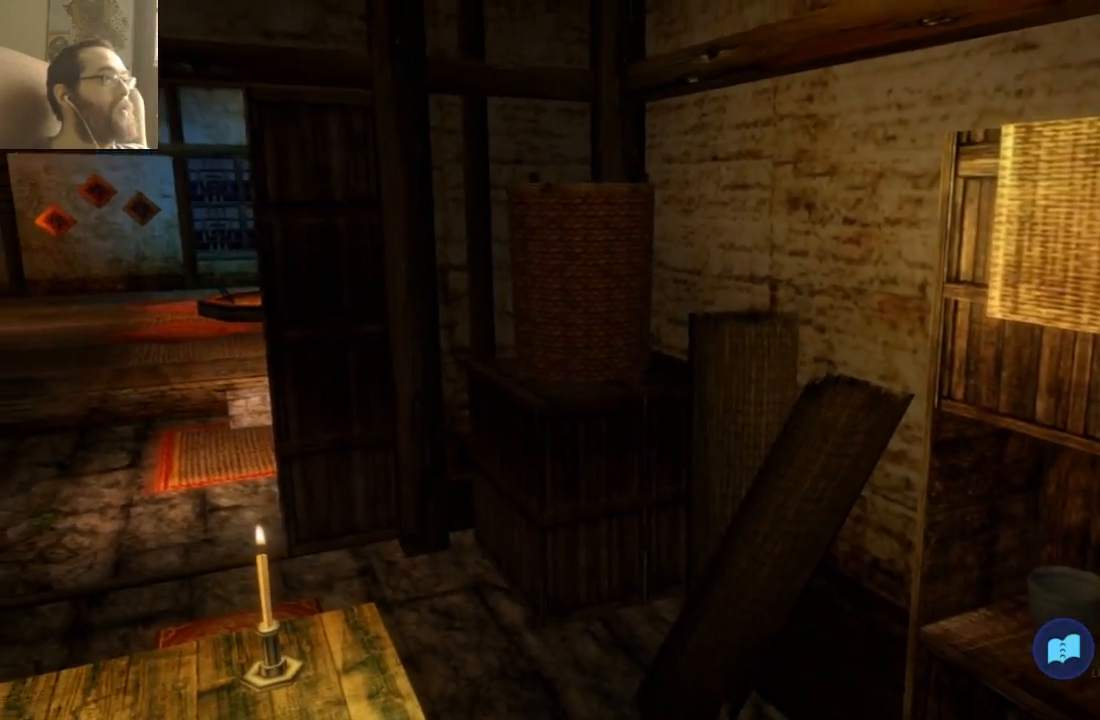
{"dt_ms": 500, "buttons": [], "left_stick": "center", "right_stick": "center", "events": [[33, "SELECT", "down"], [300, "SELECT", "up"]]}
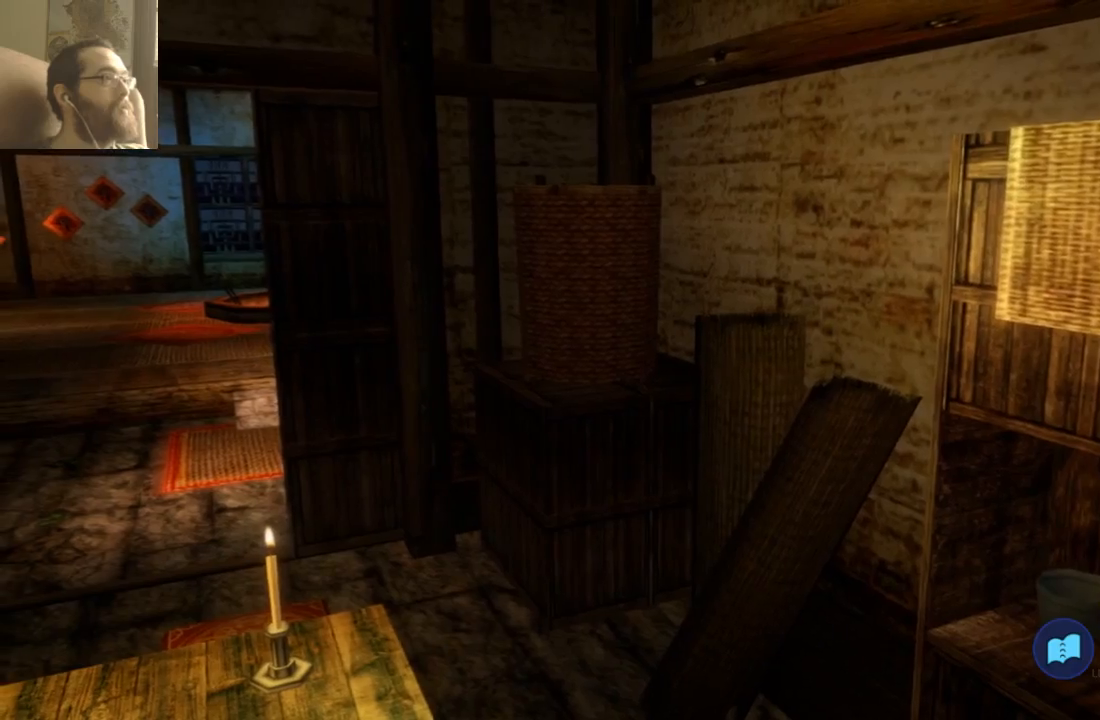
{"dt_ms": 500, "buttons": [], "left_stick": "center", "right_stick": "center"}
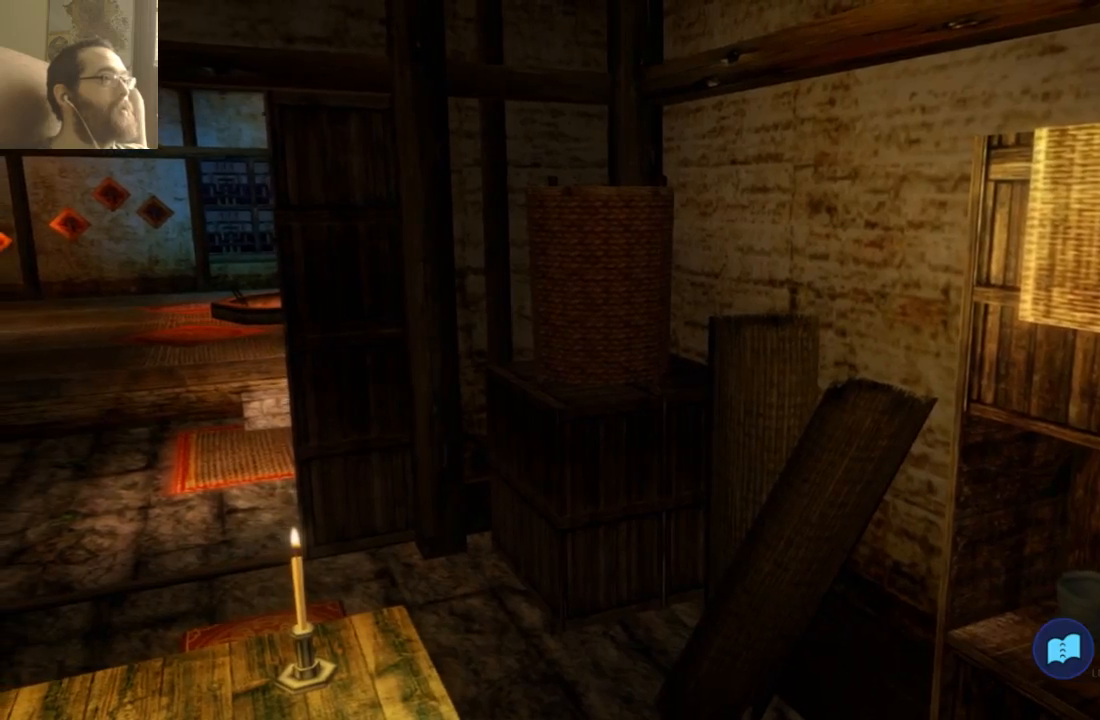
{"dt_ms": 500, "buttons": [], "left_stick": "center", "right_stick": "center", "events": []}
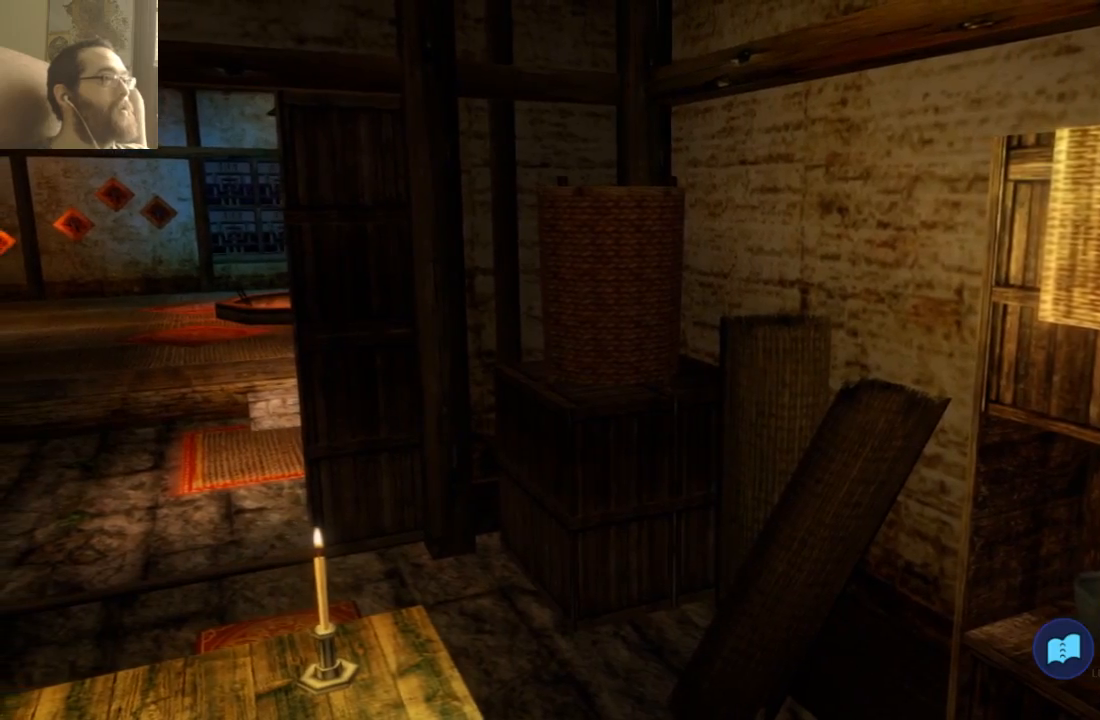
{"dt_ms": 500, "buttons": [], "left_stick": "center", "right_stick": "center", "events": []}
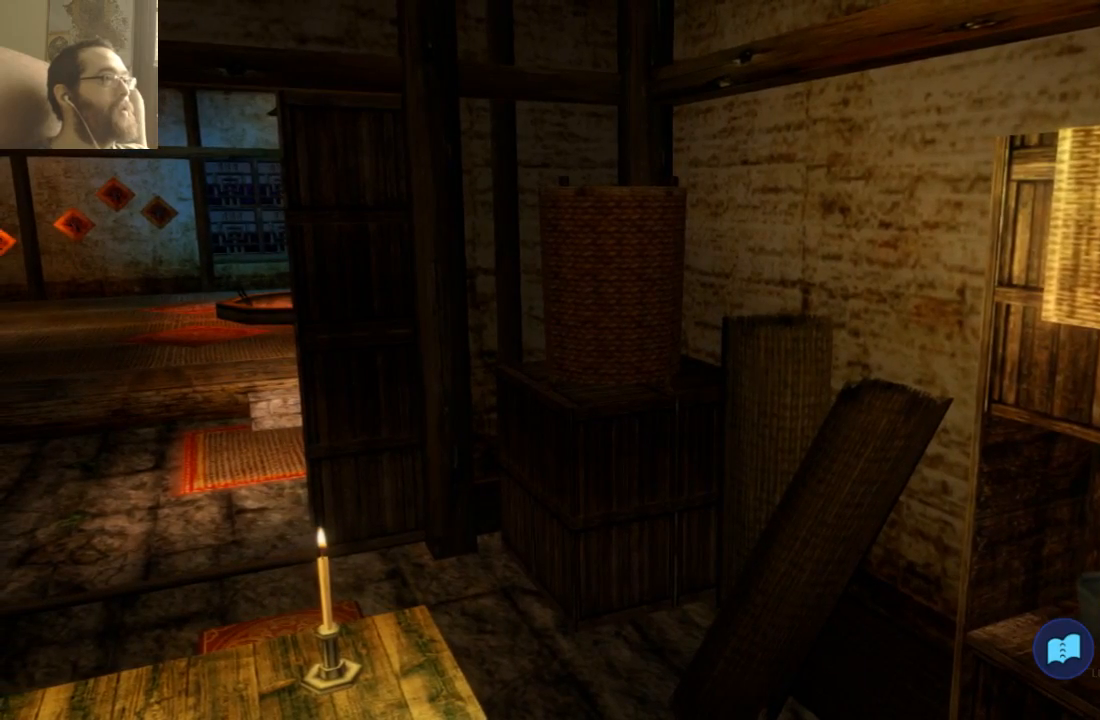
{"dt_ms": 500, "buttons": [], "left_stick": "center", "right_stick": "center", "events": [[200, "left_stick", "down-right"], [467, "left_stick", "center"]]}
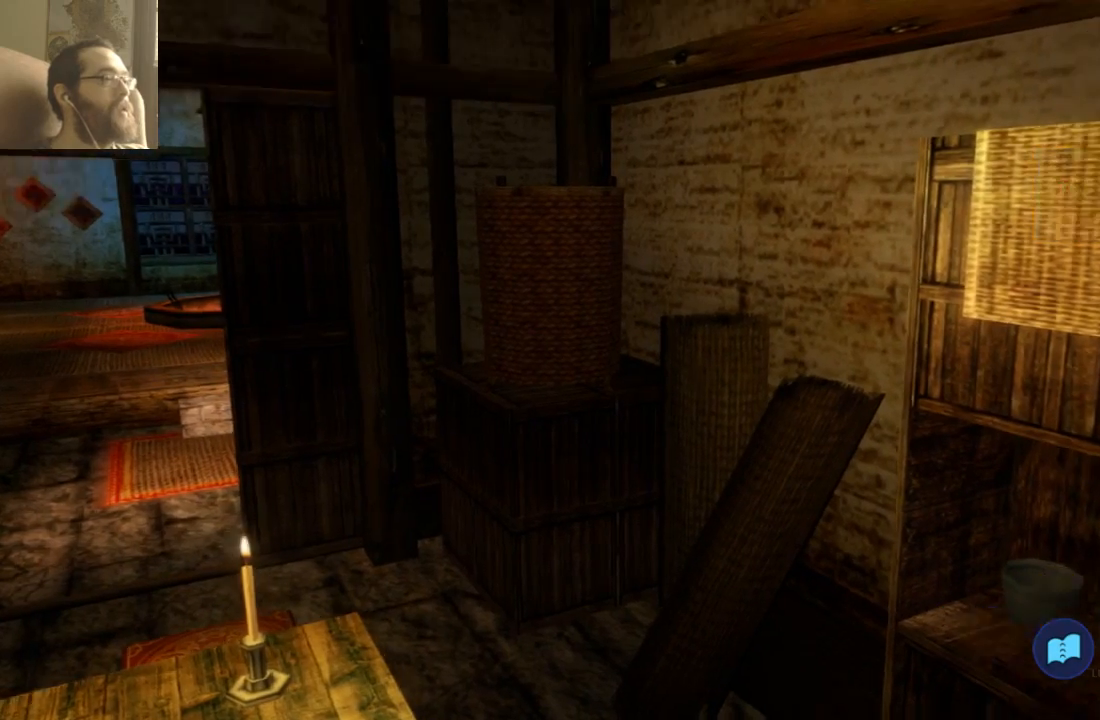
{"dt_ms": 500, "buttons": [], "left_stick": "down-right", "right_stick": "center", "events": [[400, "left_stick", "down-right"]]}
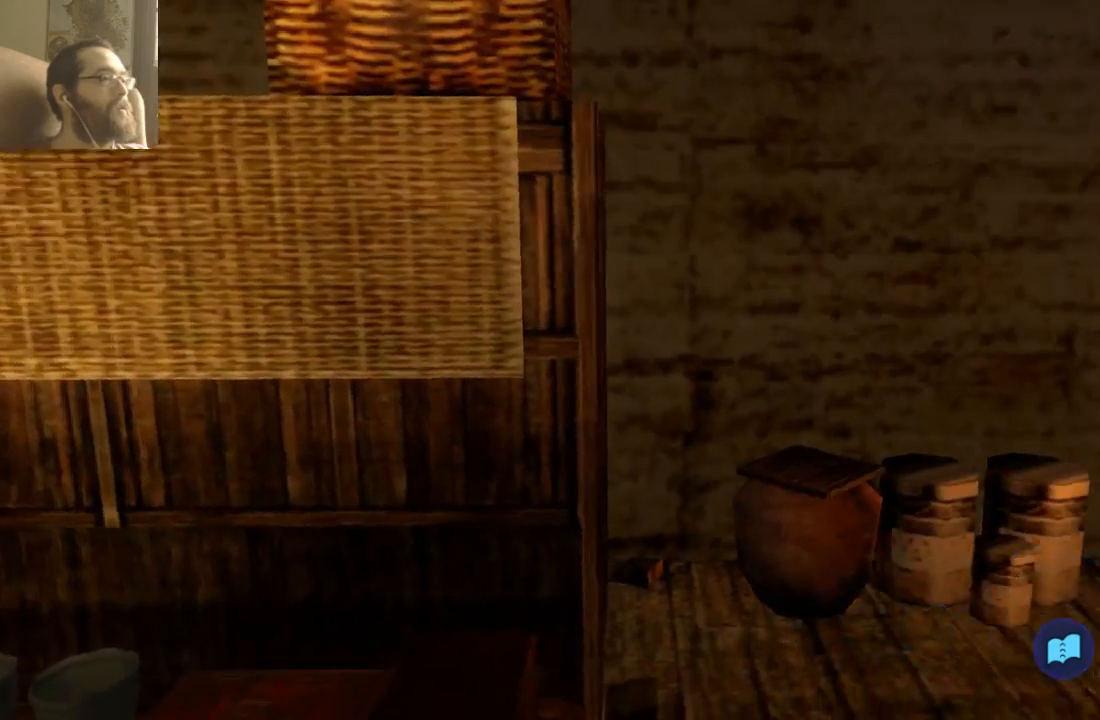
{"dt_ms": 1000, "buttons": [], "left_stick": "left", "right_stick": "center"}
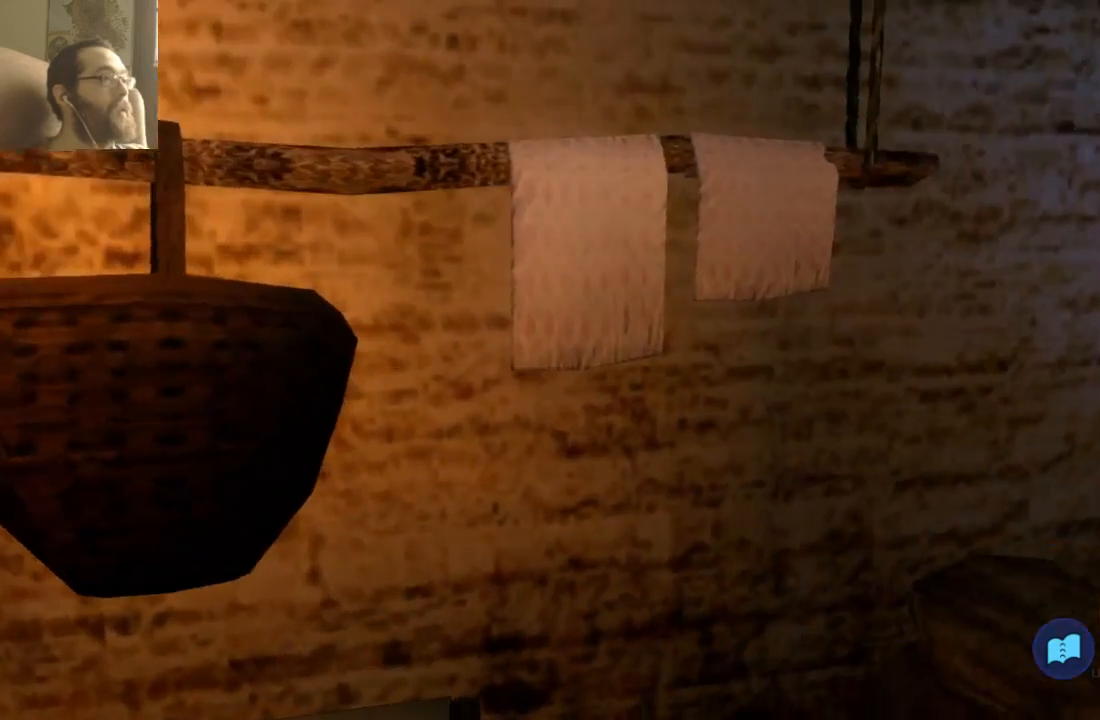
{"dt_ms": 500, "buttons": [], "left_stick": "center", "right_stick": "center", "events": [[267, "left_stick", "center"]]}
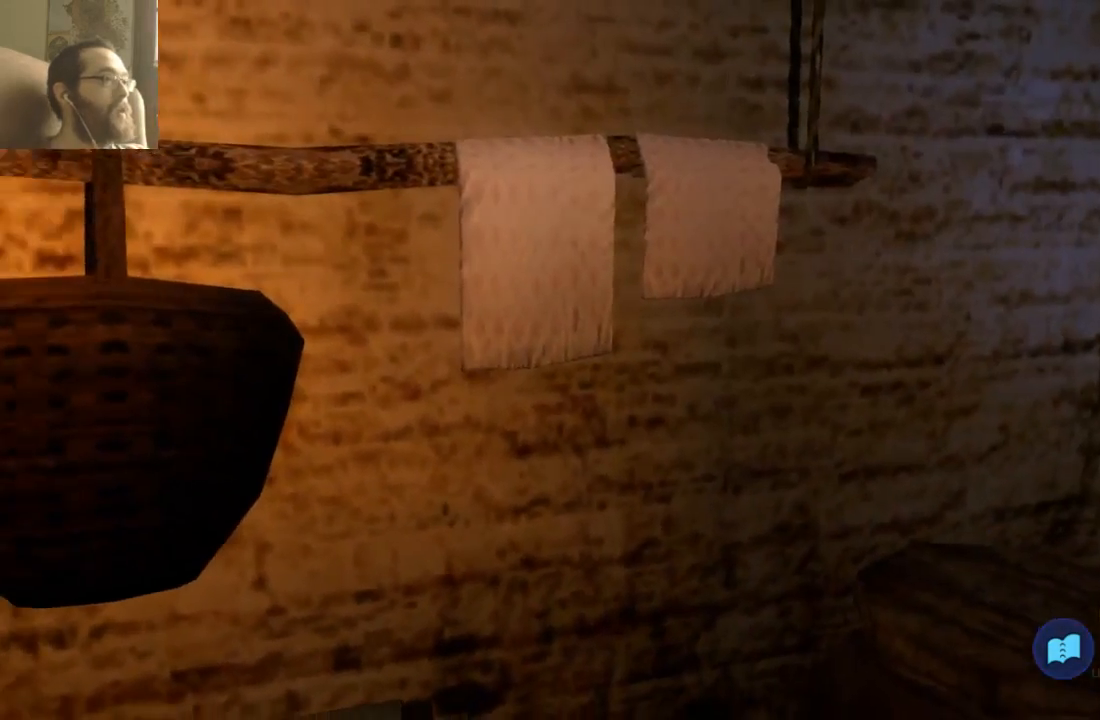
{"dt_ms": 500, "buttons": [], "left_stick": "left", "right_stick": "center"}
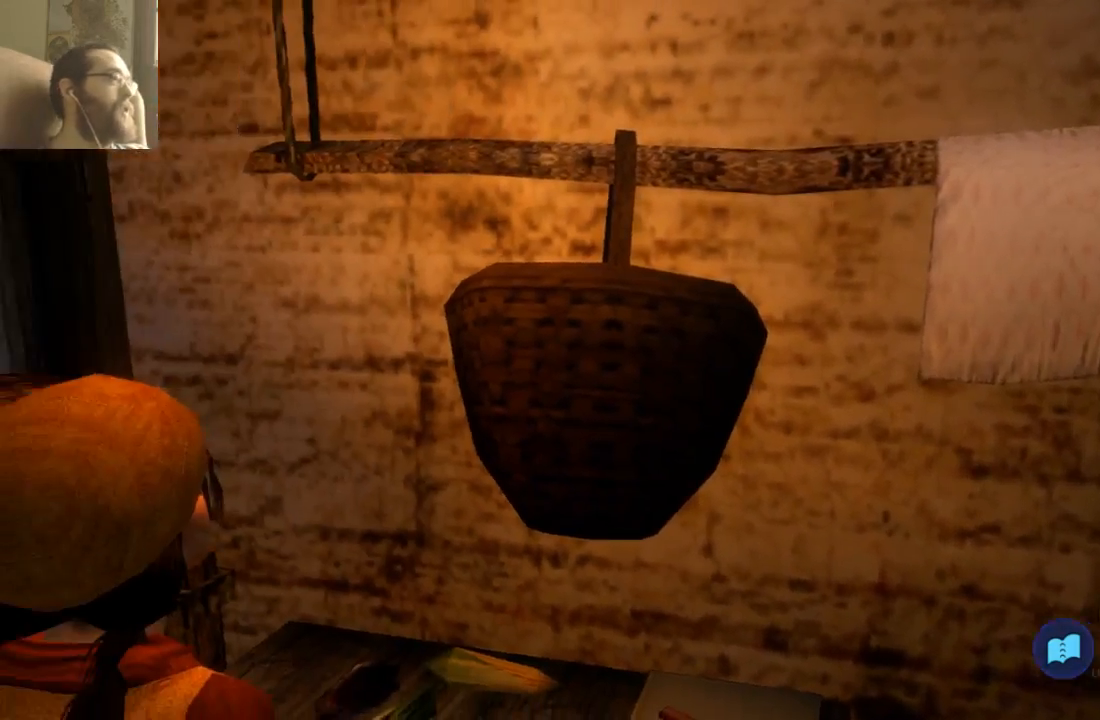
{"dt_ms": 500, "buttons": [], "left_stick": "center", "right_stick": "center", "events": [[100, "left_stick", "center"]]}